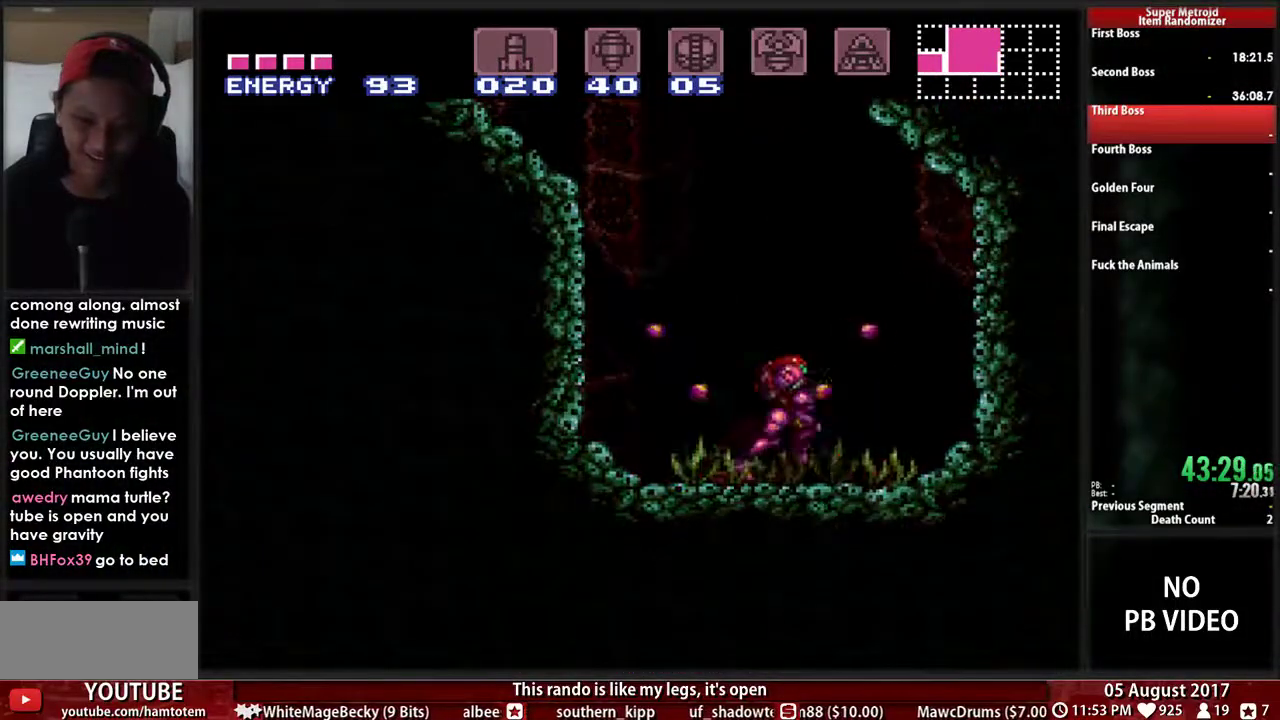
Gameplay with a controller (Nintendo layout); each line is a JSON object with the inputs held at the frame after it. "events" lists button and stick changes between this image and that frame as [ms after this image, input, new state], when the widget could be followed in between. Not read: DPAD_RIGHT L3 R3 START Y.
{"buttons": ["X"], "events": [[200, "A", "down"], [233, "B", "up"], [333, "A", "up"], [433, "X", "down"]]}
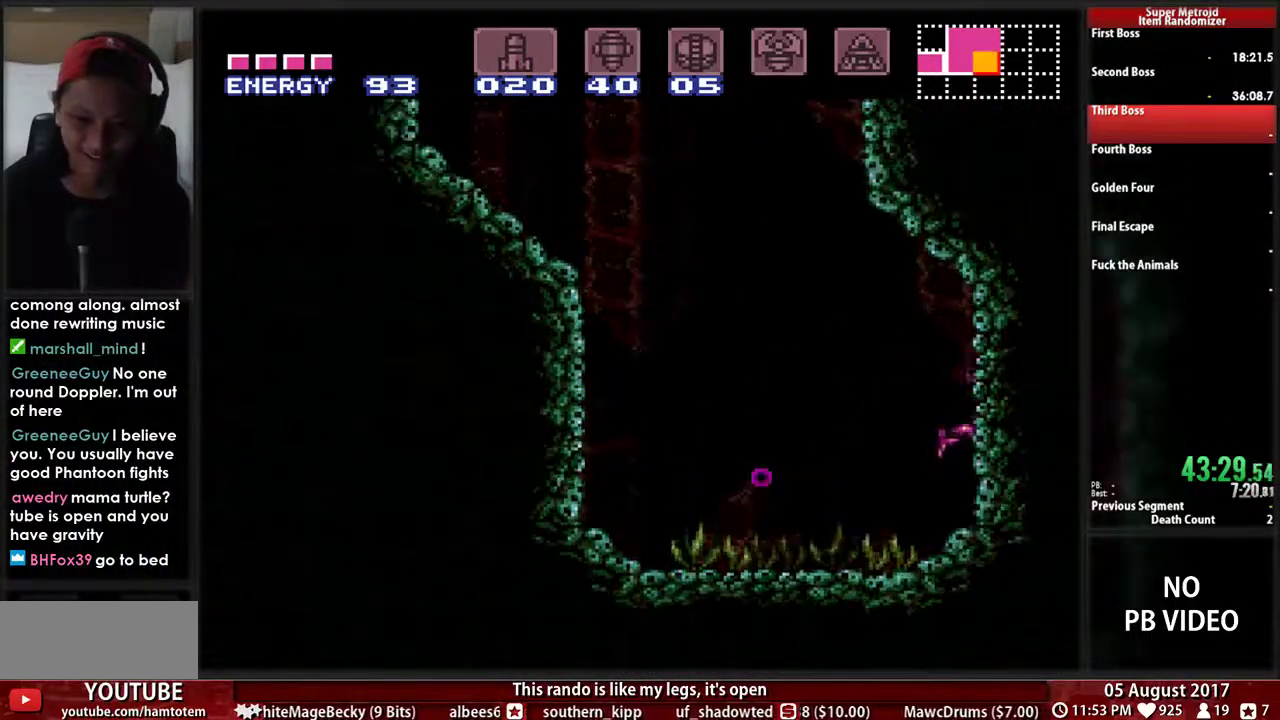
{"buttons": ["B", "X"], "events": [[33, "X", "up"], [67, "B", "down"], [183, "B", "up"], [183, "X", "down"], [317, "B", "down"], [317, "X", "up"], [417, "X", "down"]]}
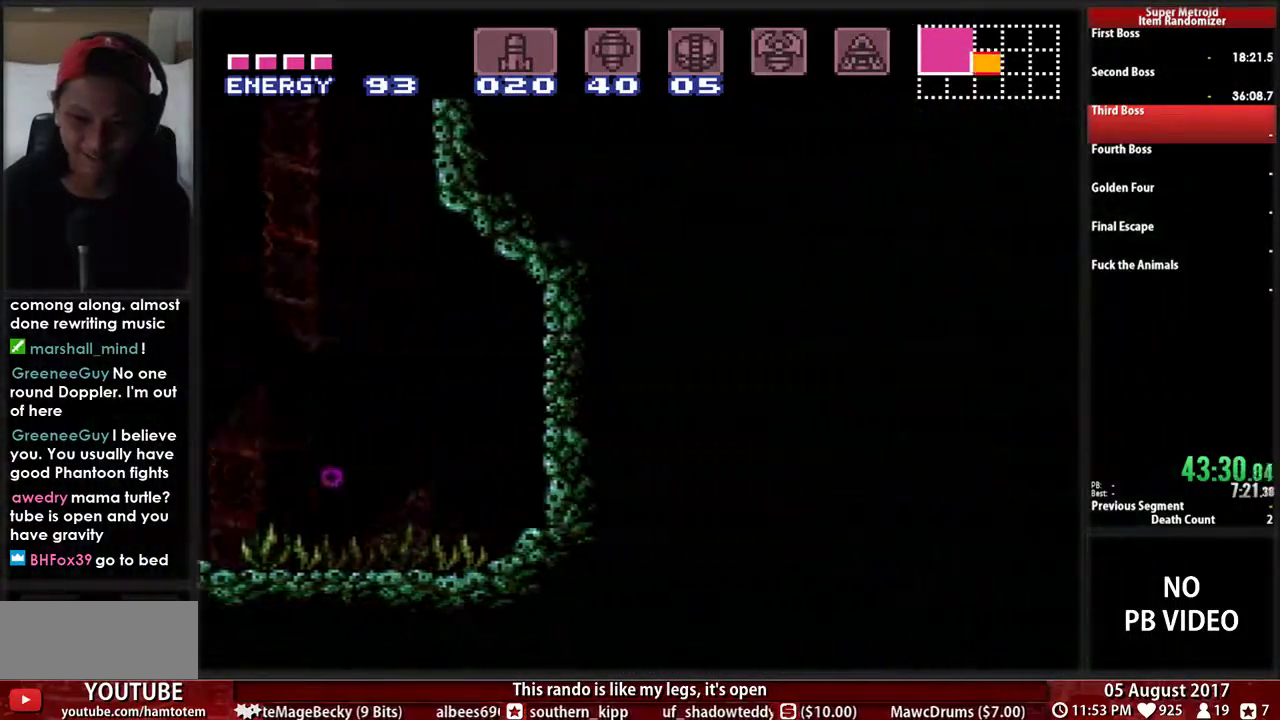
{"buttons": ["B"], "events": [[50, "X", "up"], [117, "X", "down"], [250, "X", "up"], [350, "X", "down"], [383, "B", "up"], [450, "B", "down"], [483, "X", "up"]]}
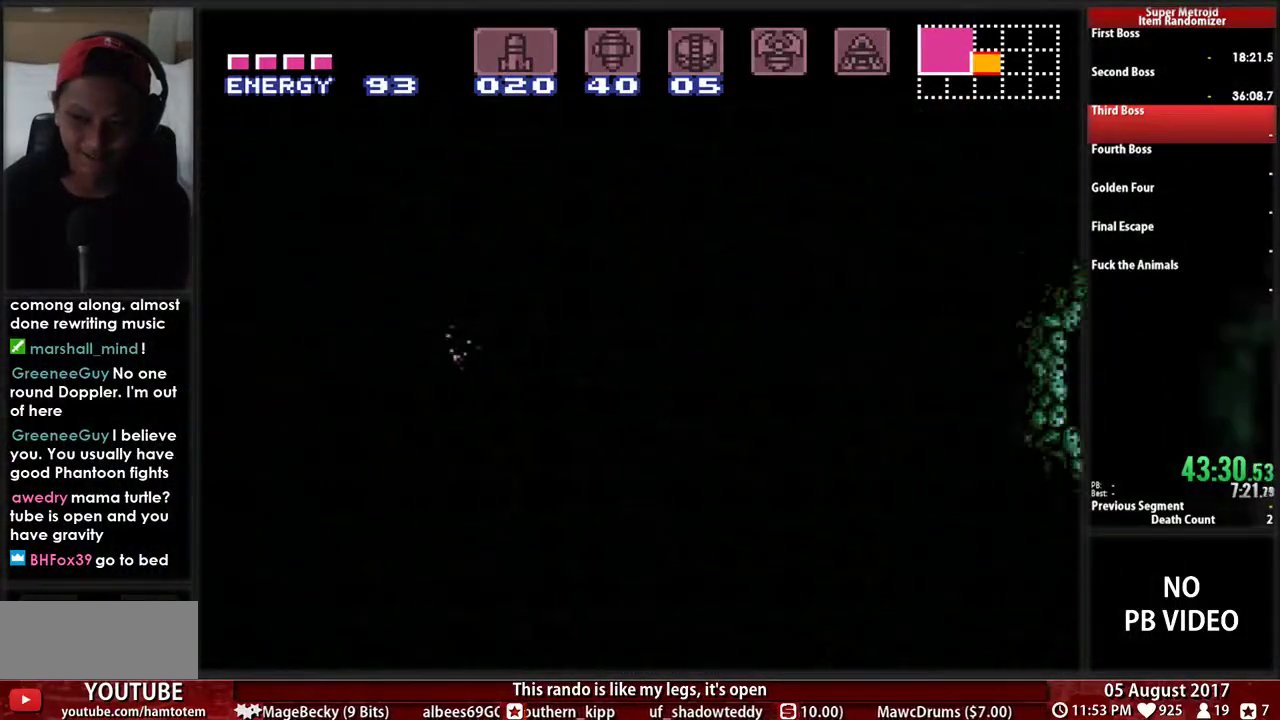
{"buttons": ["B", "X"], "events": [[83, "X", "down"], [217, "X", "up"], [283, "X", "down"], [417, "X", "up"], [483, "X", "down"]]}
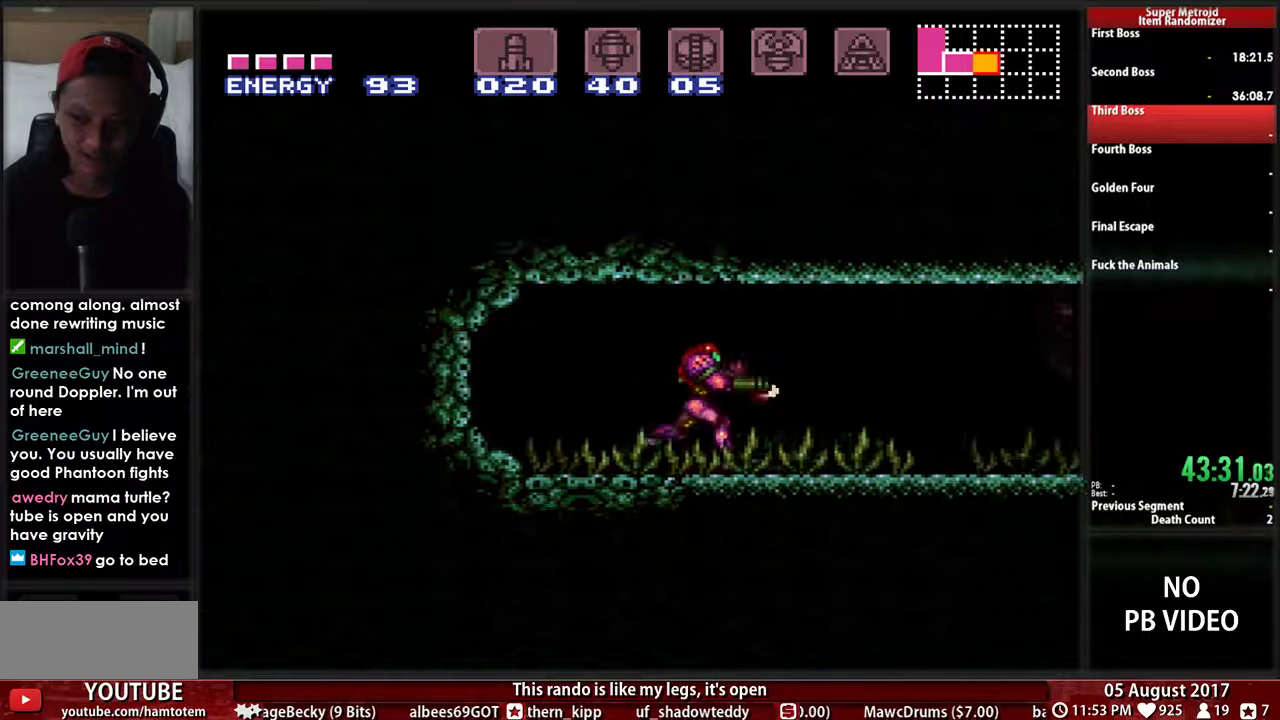
{"buttons": [], "events": [[117, "X", "up"], [183, "X", "down"], [300, "X", "up"], [400, "B", "up"]]}
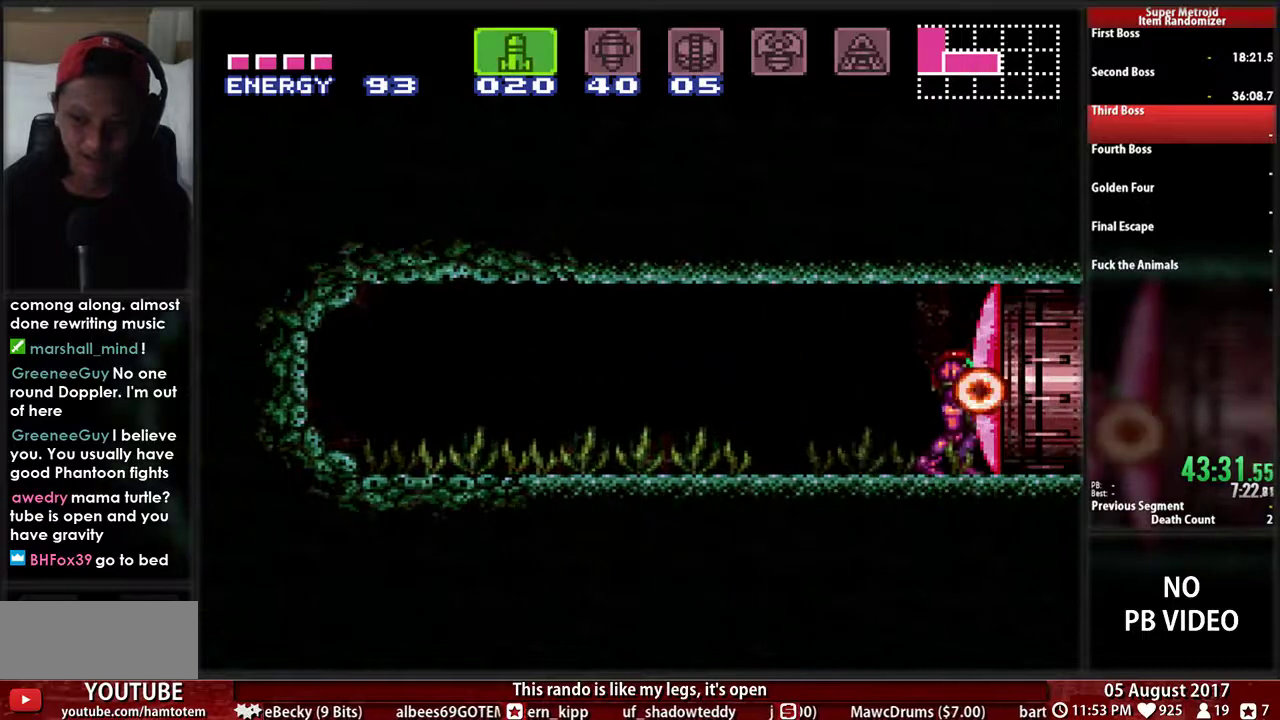
{"buttons": ["B"], "events": [[200, "X", "down"], [300, "SELECT", "down"], [300, "X", "up"], [433, "B", "down"], [433, "SELECT", "up"]]}
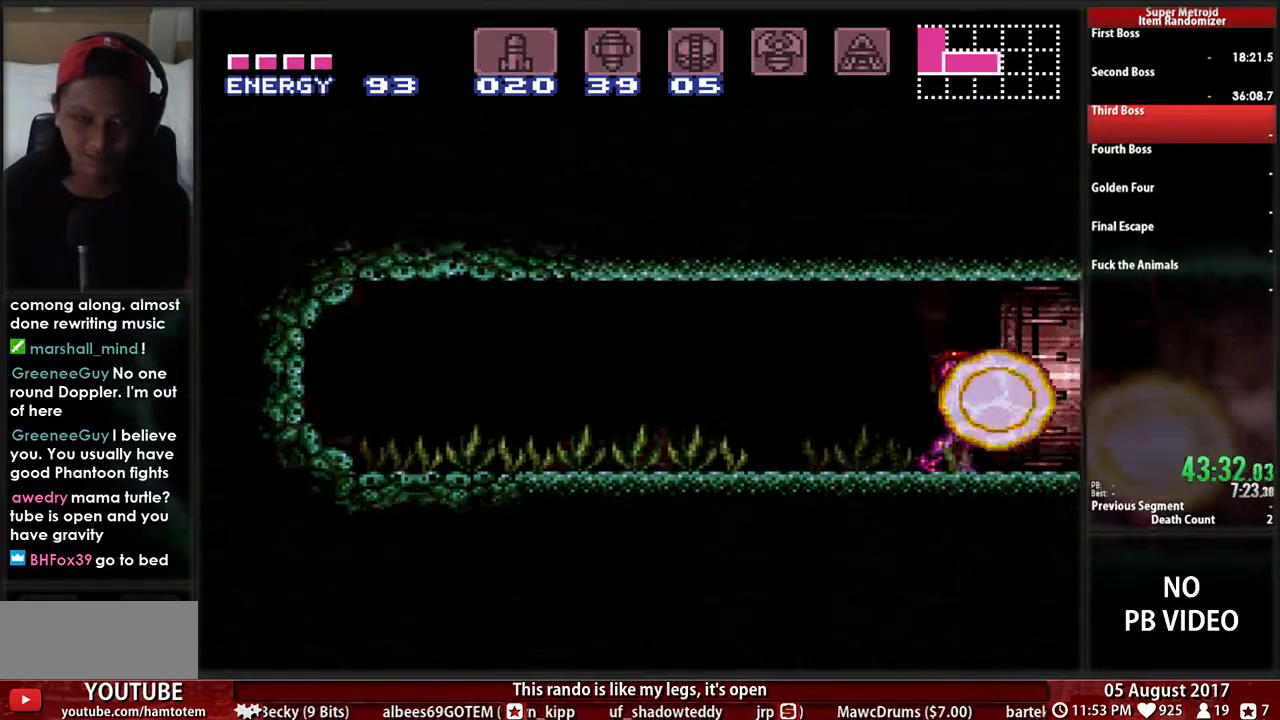
{"buttons": ["B"], "events": []}
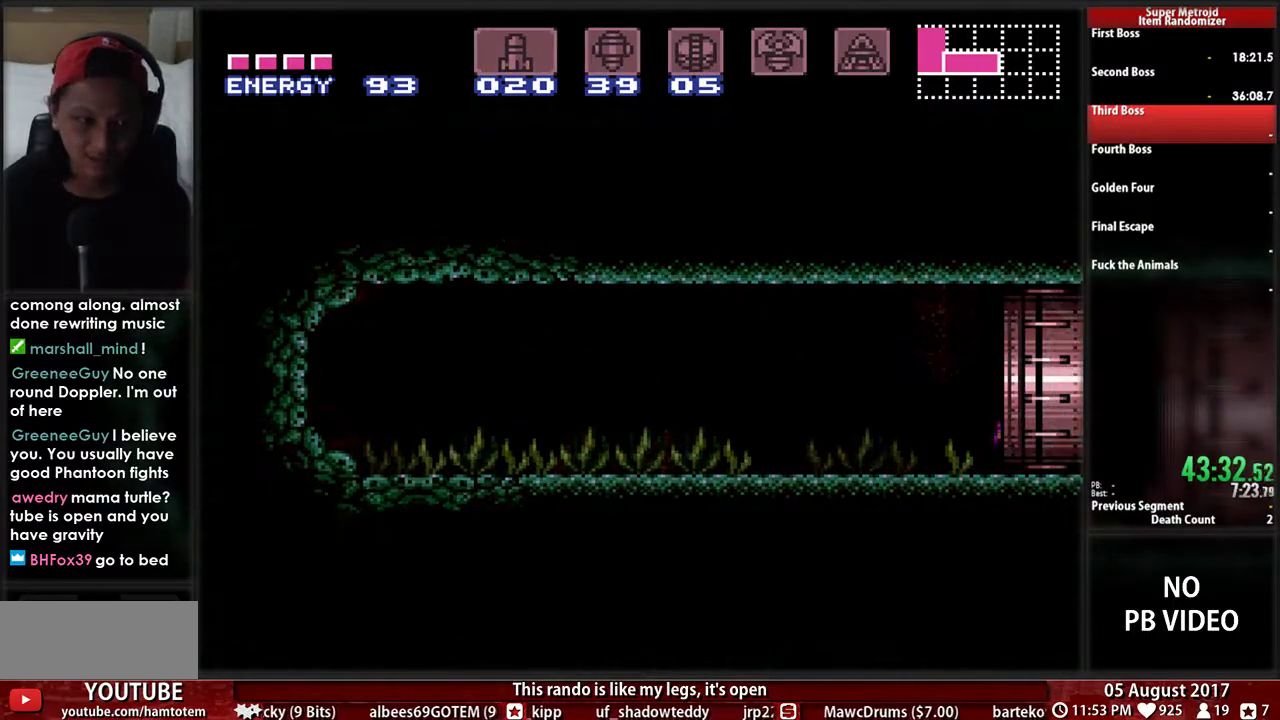
{"buttons": ["B"], "events": []}
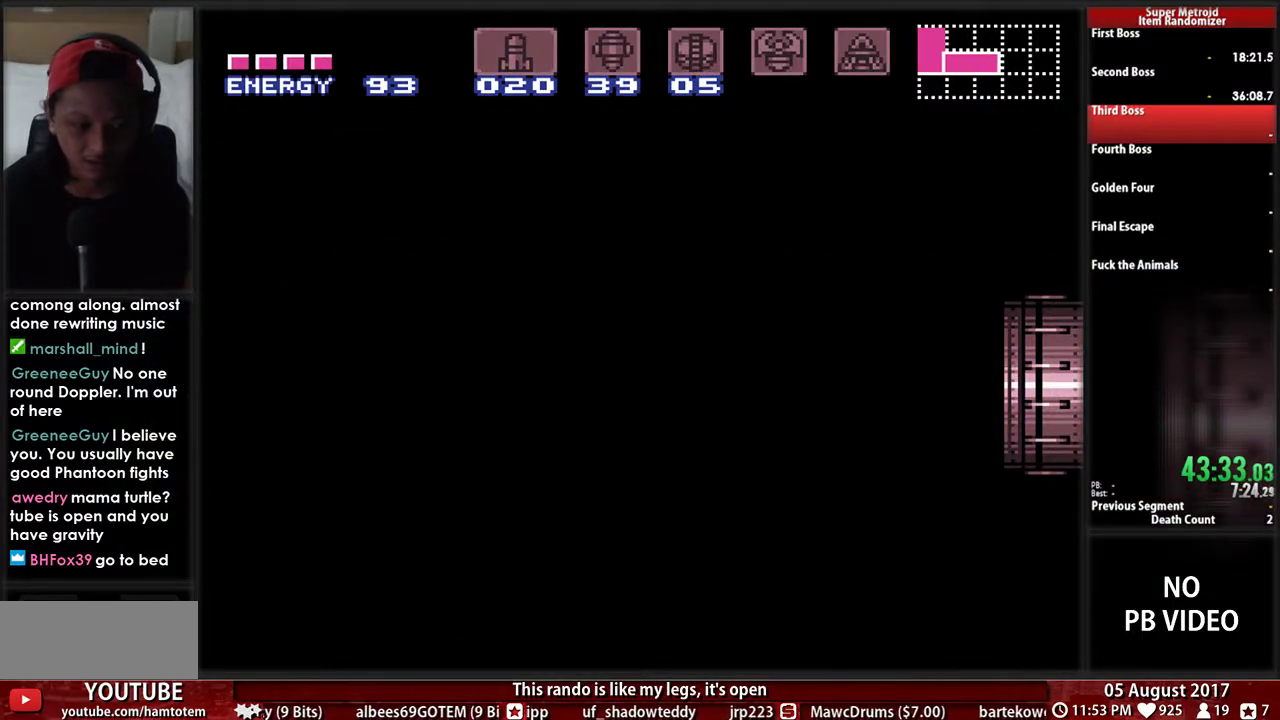
{"buttons": ["B"], "events": []}
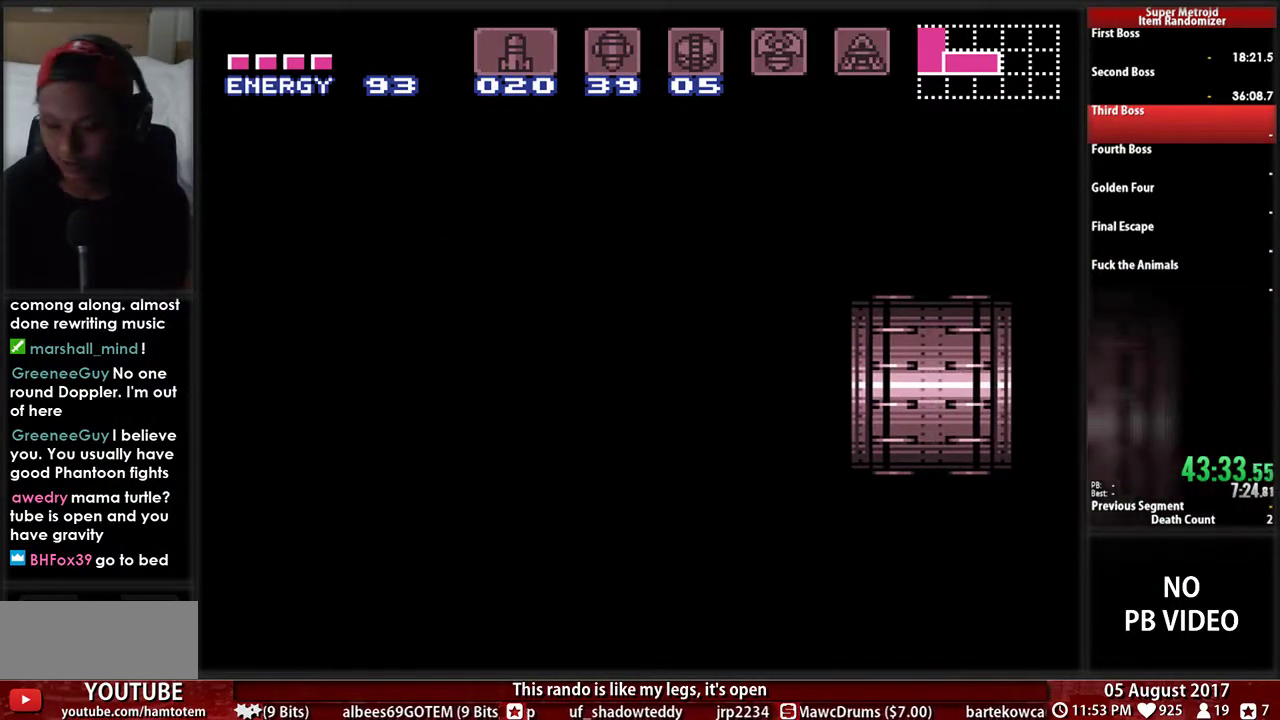
{"buttons": ["B"], "events": []}
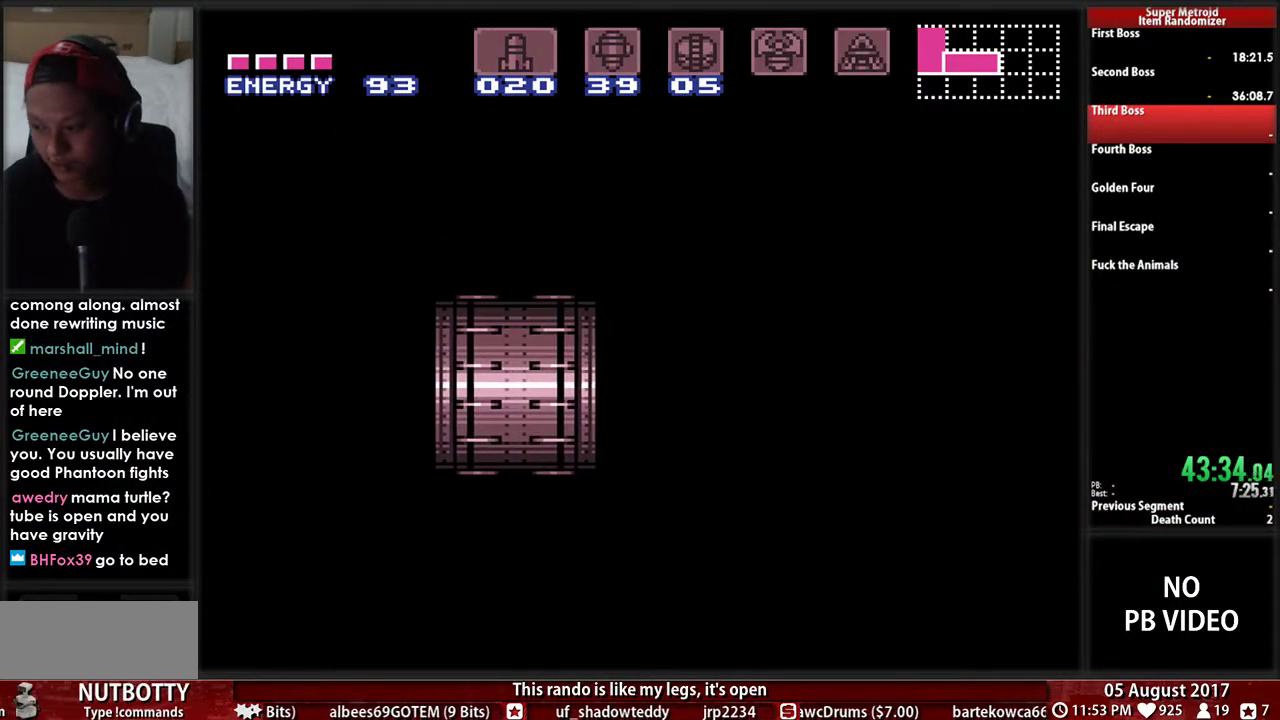
{"buttons": ["B"], "events": []}
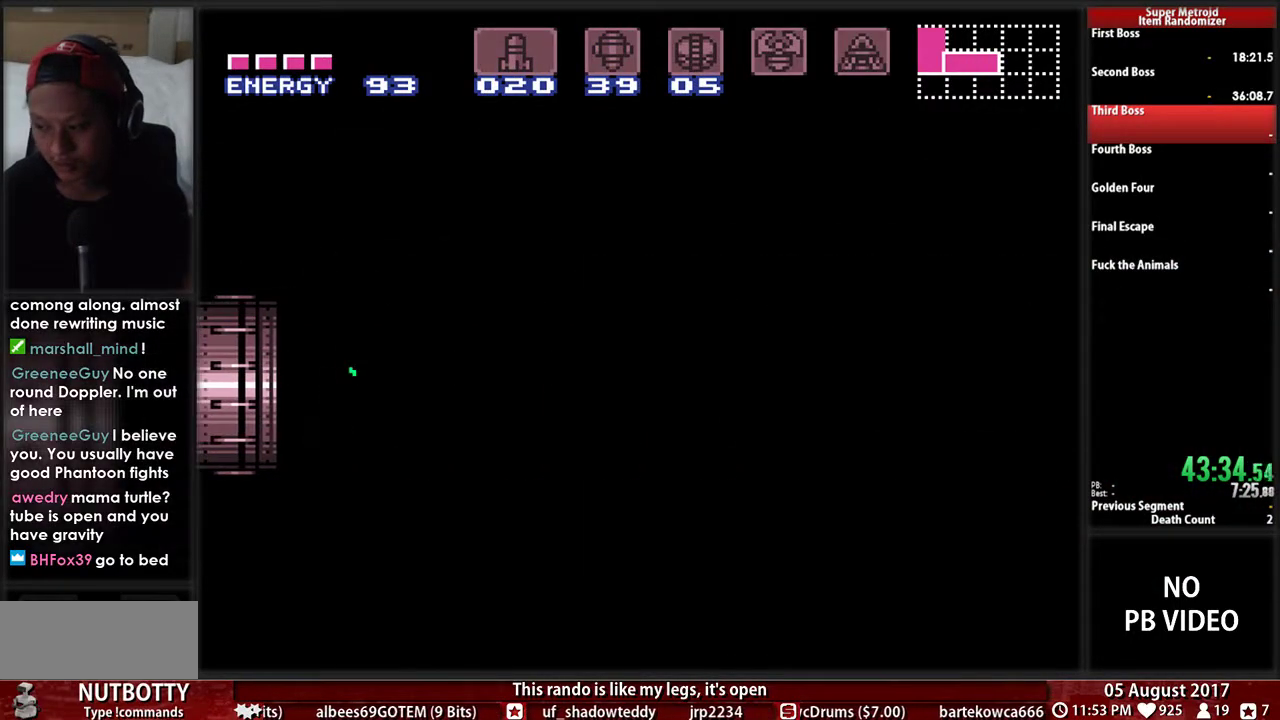
{"buttons": ["B"], "events": []}
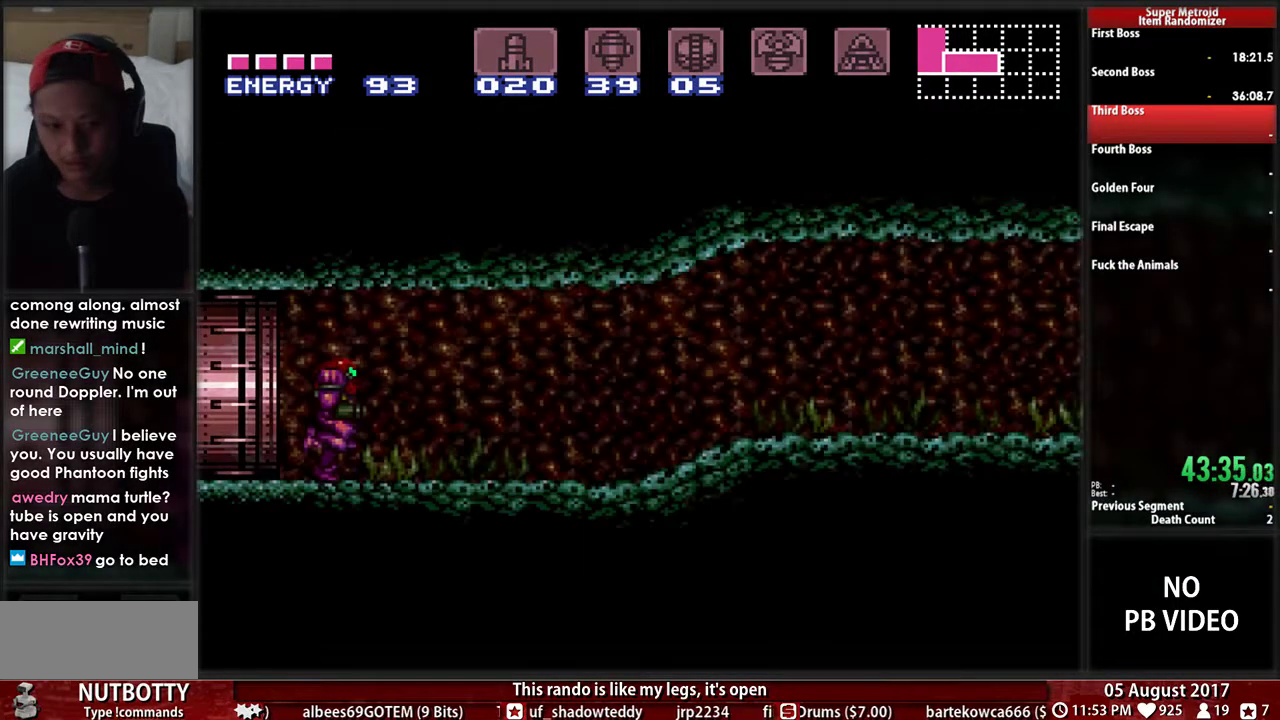
{"buttons": ["B"], "events": []}
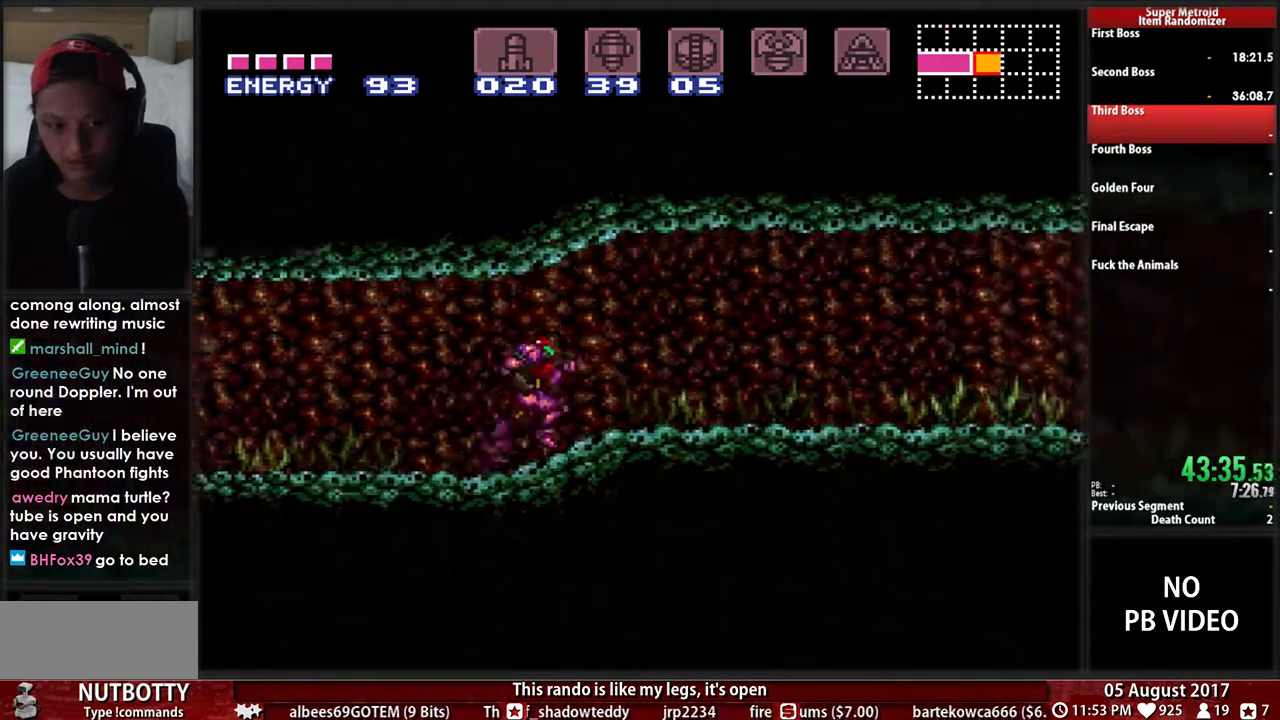
{"buttons": ["B"], "events": []}
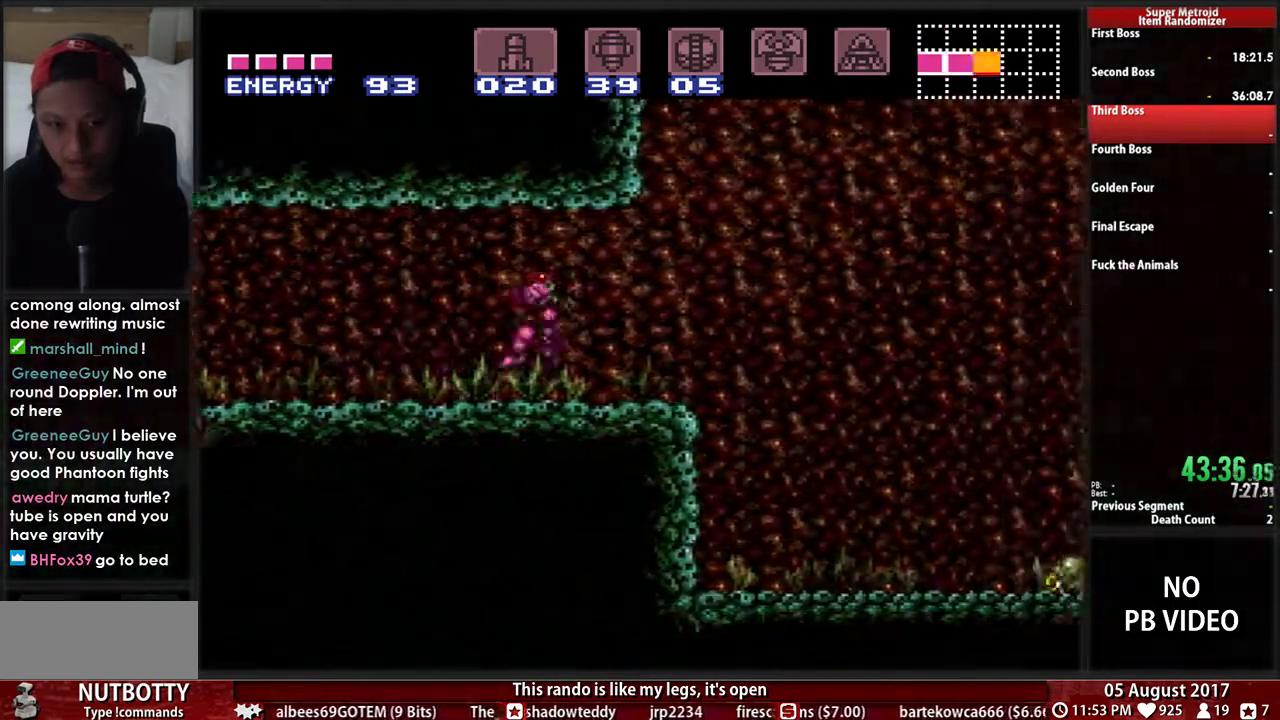
{"buttons": ["A"], "events": [[33, "A", "down"], [33, "B", "up"], [400, "A", "up"], [483, "A", "down"]]}
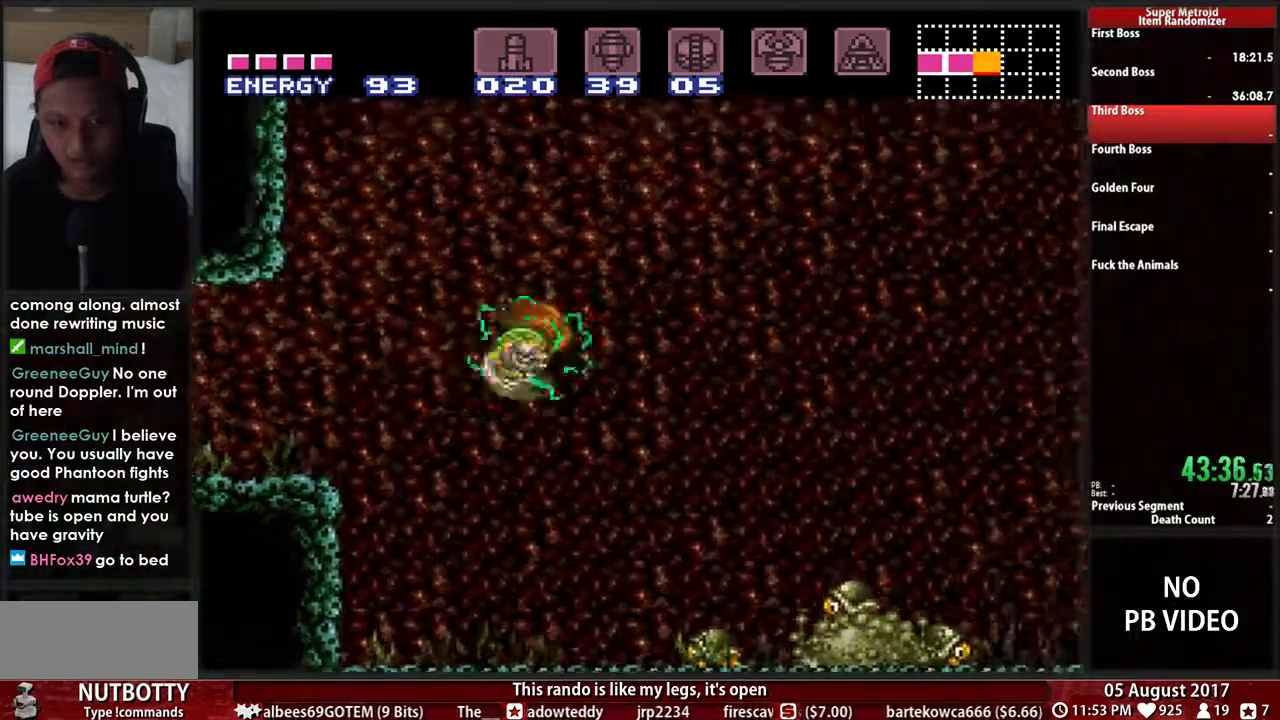
{"buttons": ["A"], "events": [[300, "A", "up"], [400, "A", "down"]]}
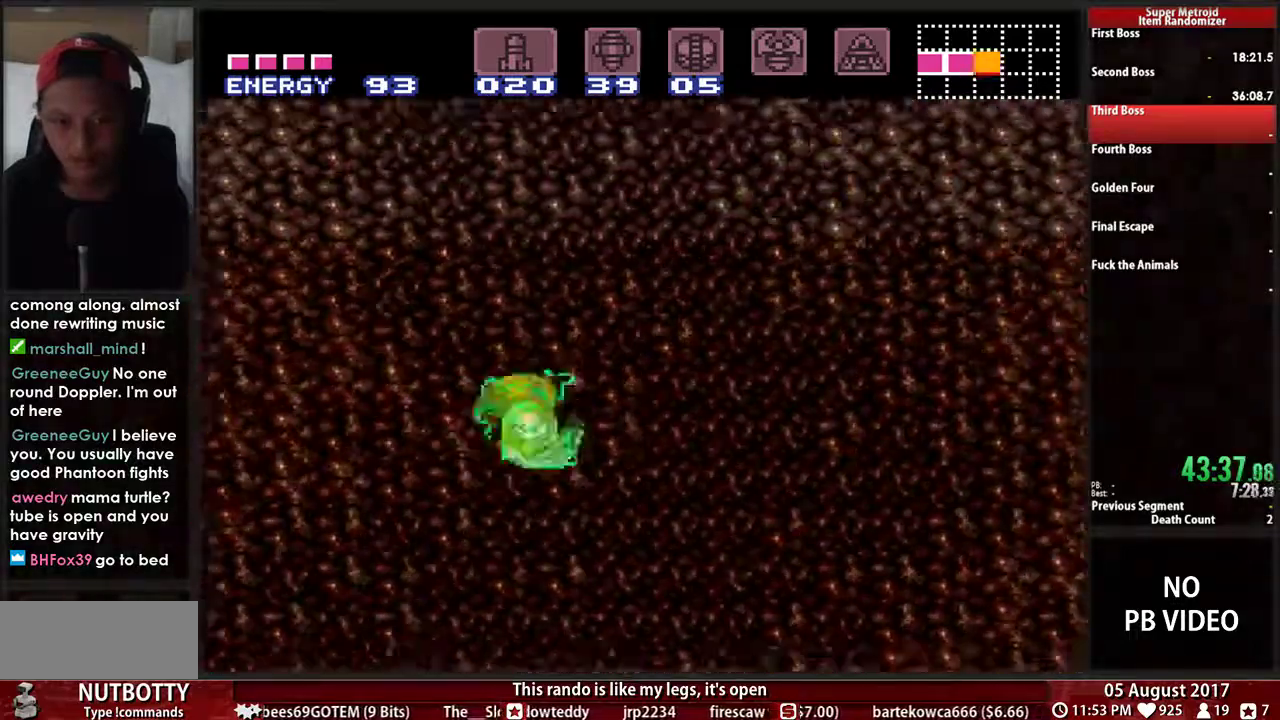
{"buttons": [], "events": [[133, "A", "up"], [233, "A", "down"], [433, "A", "up"]]}
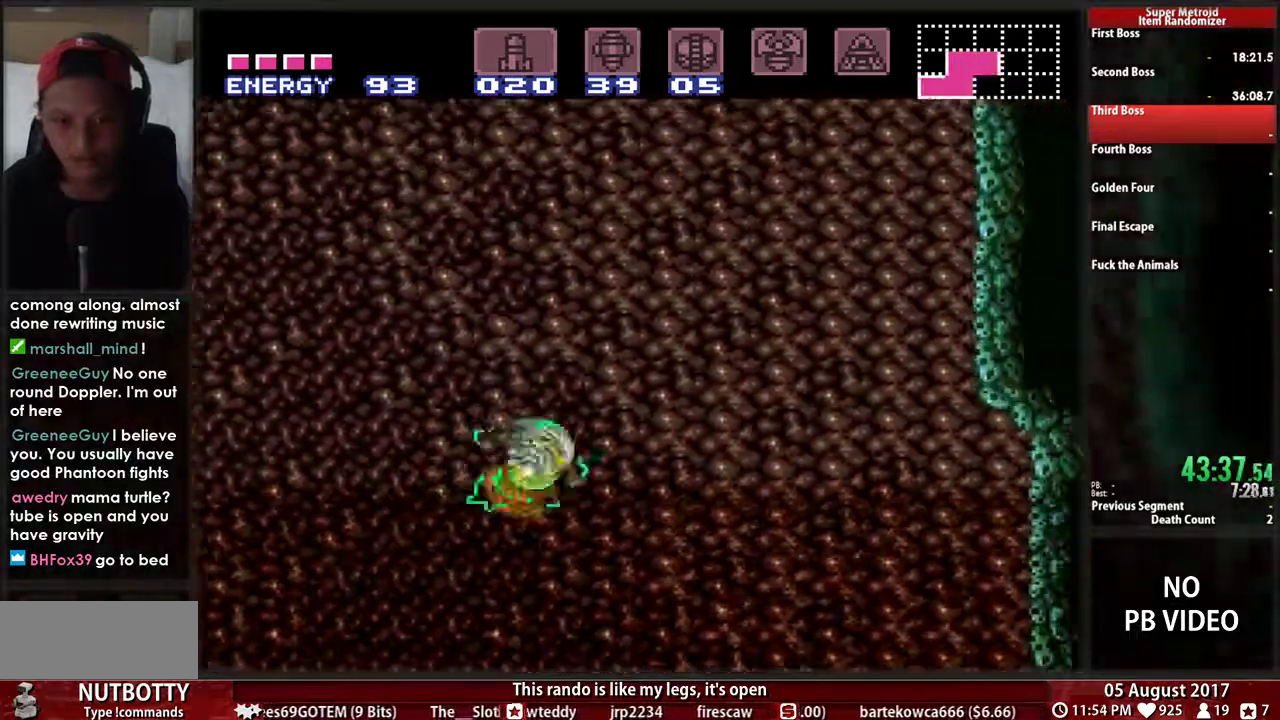
{"buttons": ["A"], "events": [[150, "A", "down"]]}